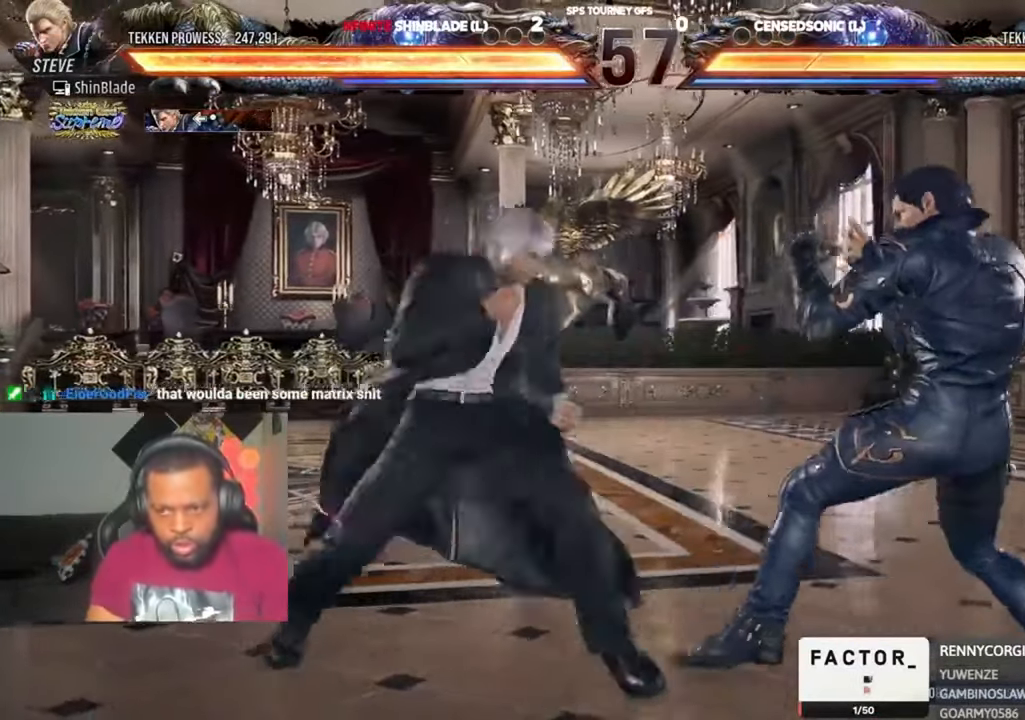
Gameplay with a controller (PlayStation layout); each line is a JSON object with the inputs held at the frame after it (dt_ms = milliseconds from this image to that frame). "events" lists button and stick changes between this image and that frame as [ms after this image, input, new state], when the widget could be followed in between. Not read: R1 START.
{"dt_ms": 500, "buttons": [], "left_stick": "center", "right_stick": "center", "events": [[16, "DPAD_DOWN", "up"], [16, "DPAD_RIGHT", "up"], [50, "SQUARE", "up"]]}
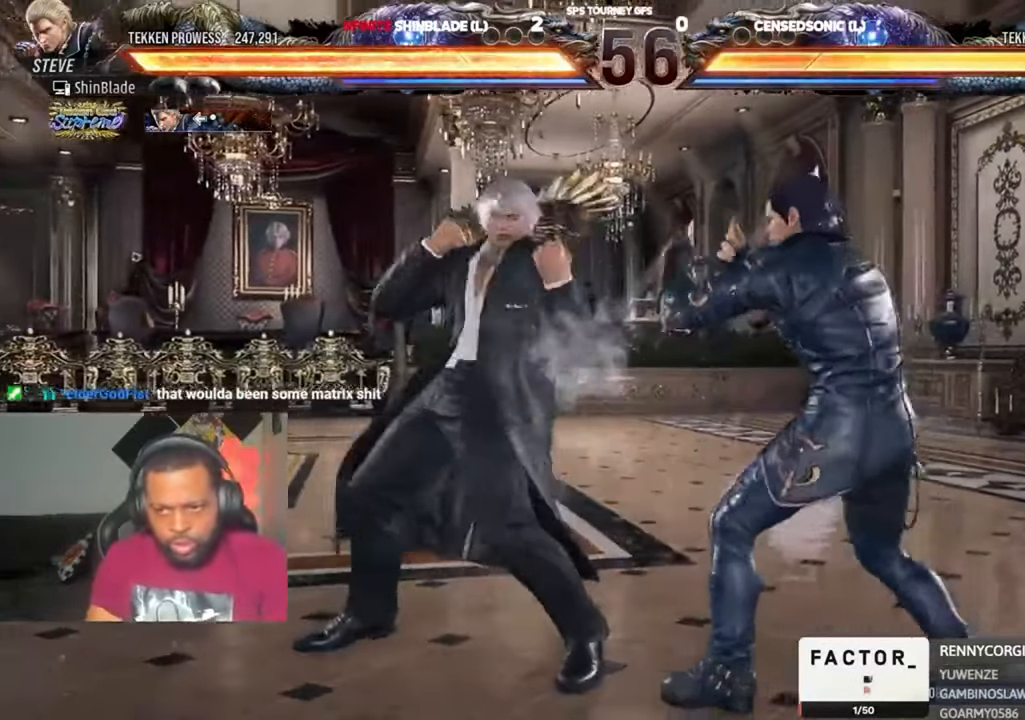
{"dt_ms": 500, "buttons": ["SQUARE"], "left_stick": "center", "right_stick": "center", "events": [[50, "DPAD_DOWN", "down"], [83, "DPAD_RIGHT", "down"], [83, "SQUARE", "down"], [250, "DPAD_DOWN", "up"], [250, "DPAD_RIGHT", "up"], [250, "SQUARE", "up"], [350, "DPAD_DOWN", "down"], [383, "DPAD_RIGHT", "down"], [383, "SQUARE", "down"], [416, "DPAD_RIGHT", "up"], [450, "DPAD_DOWN", "up"]]}
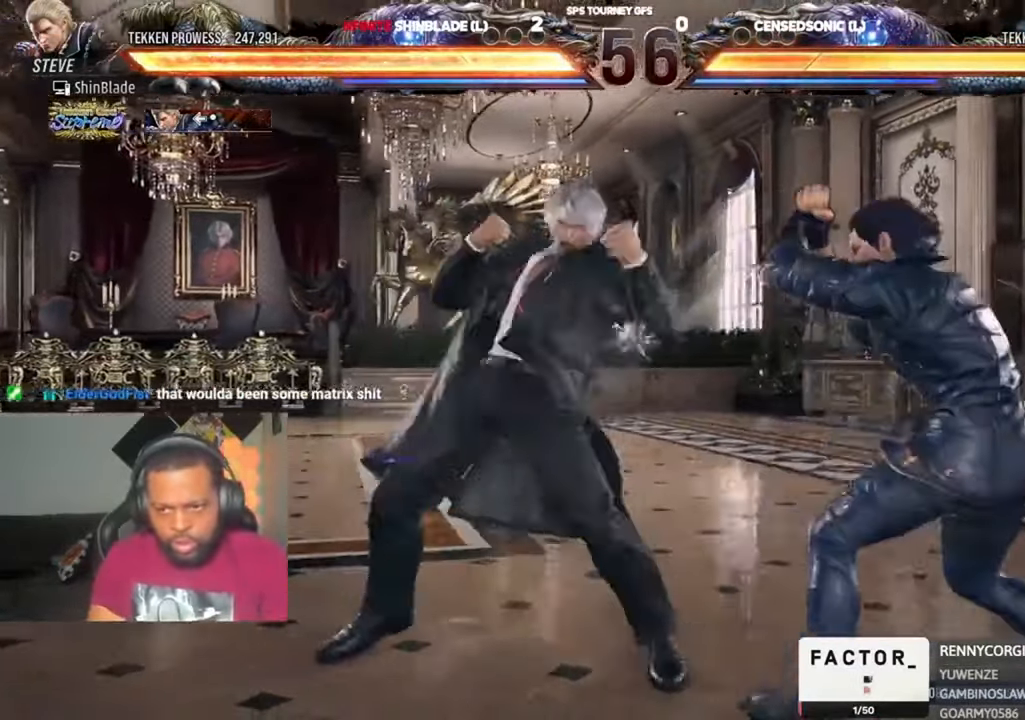
{"dt_ms": 500, "buttons": ["TRIANGLE"], "left_stick": "center", "right_stick": "center", "events": [[50, "SQUARE", "up"], [283, "TRIANGLE", "down"], [383, "SQUARE", "down"], [483, "SQUARE", "up"]]}
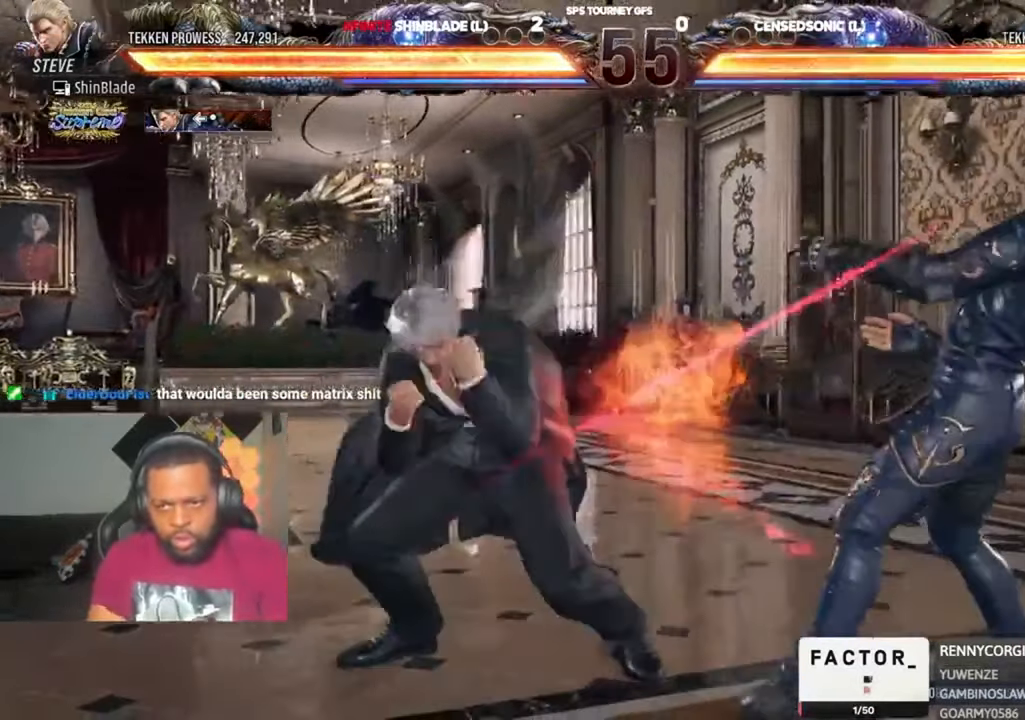
{"dt_ms": 500, "buttons": ["TRIANGLE", "DPAD_DOWN", "DPAD_LEFT"], "left_stick": "center", "right_stick": "center", "events": [[50, "DPAD_DOWN", "down"], [50, "SQUARE", "down"], [83, "DPAD_LEFT", "down"], [116, "DPAD_DOWN", "up"], [116, "SQUARE", "up"], [216, "DPAD_DOWN", "down"], [216, "DPAD_LEFT", "up"], [216, "SQUARE", "down"], [250, "DPAD_LEFT", "down"], [283, "DPAD_DOWN", "up"], [316, "SQUARE", "up"], [316, "TRIANGLE", "up"], [383, "TRIANGLE", "down"], [416, "DPAD_DOWN", "down"], [416, "DPAD_LEFT", "up"], [416, "DPAD_RIGHT", "down"], [416, "SQUARE", "down"], [483, "DPAD_LEFT", "down"], [483, "DPAD_RIGHT", "up"], [483, "SQUARE", "up"]]}
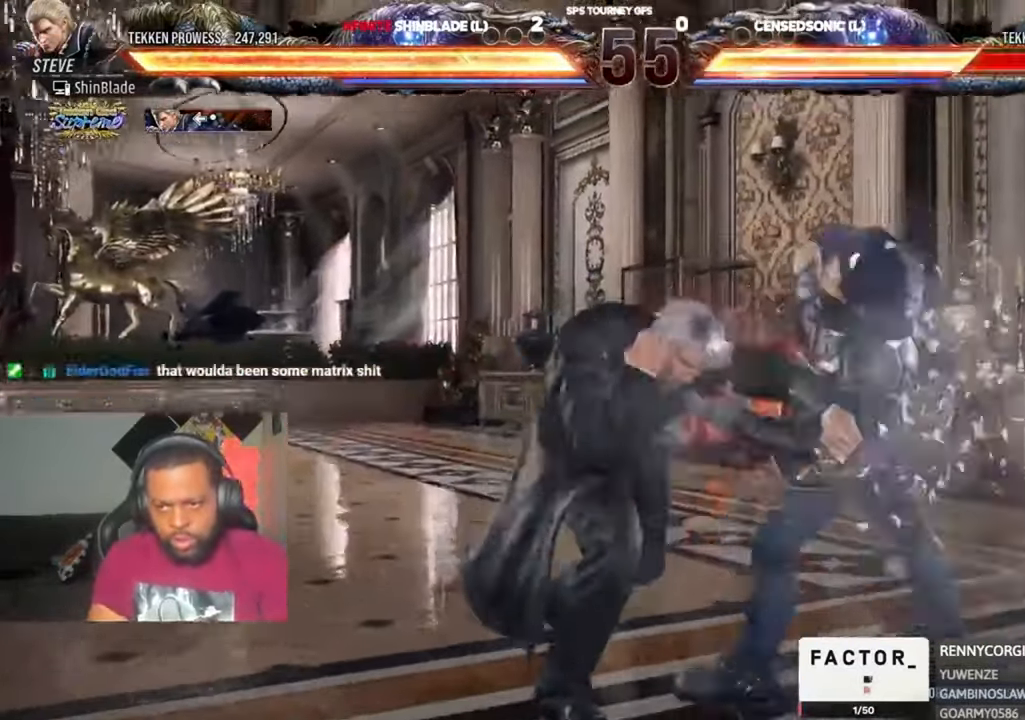
{"dt_ms": 500, "buttons": ["TRIANGLE", "DPAD_DOWN", "DPAD_LEFT"], "left_stick": "center", "right_stick": "center"}
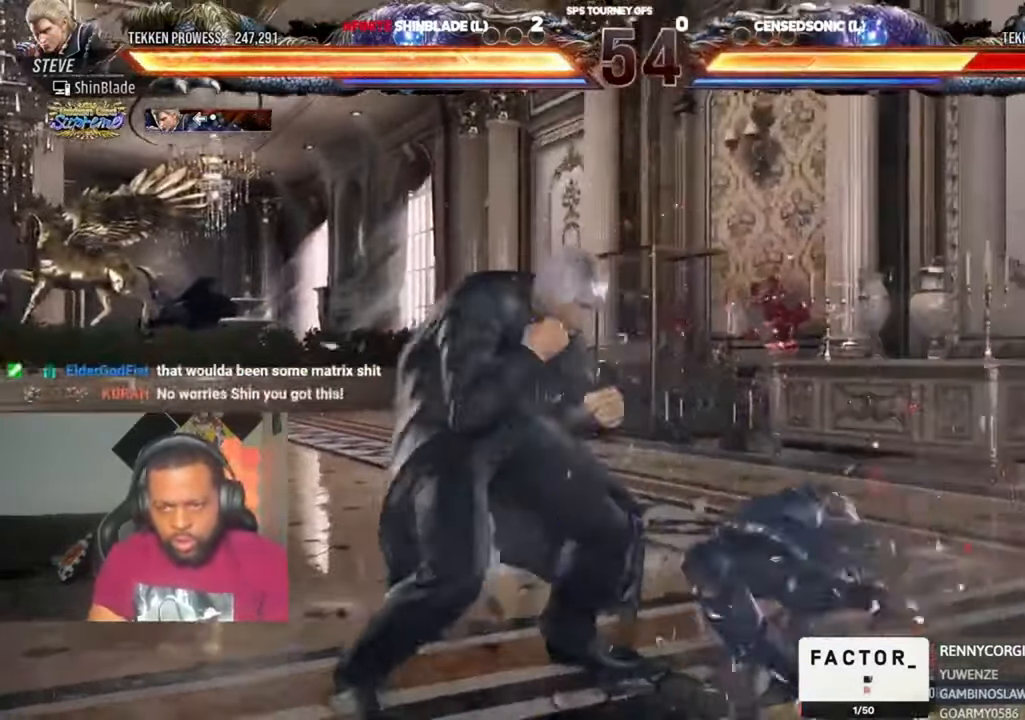
{"dt_ms": 500, "buttons": ["SQUARE", "DPAD_RIGHT"], "left_stick": "center", "right_stick": "center"}
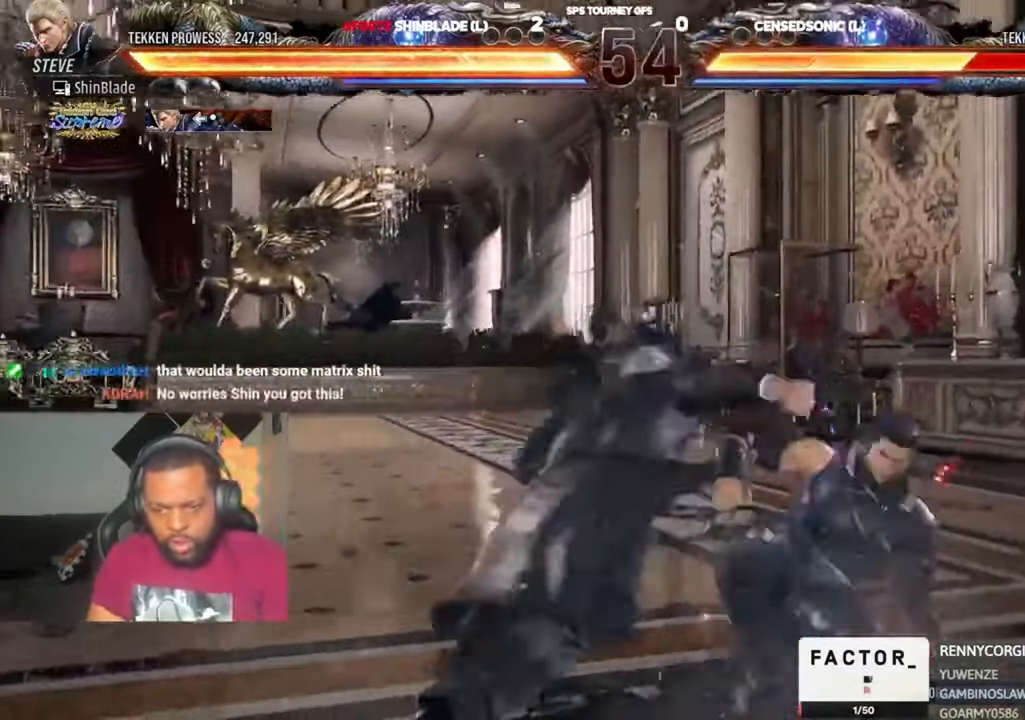
{"dt_ms": 500, "buttons": ["CROSS", "CIRCLE"], "left_stick": "center", "right_stick": "center", "events": [[16, "DPAD_UP", "down"], [50, "DPAD_RIGHT", "up"], [50, "DPAD_UP", "up"], [50, "SQUARE", "up"], [450, "CIRCLE", "down"], [450, "CROSS", "down"]]}
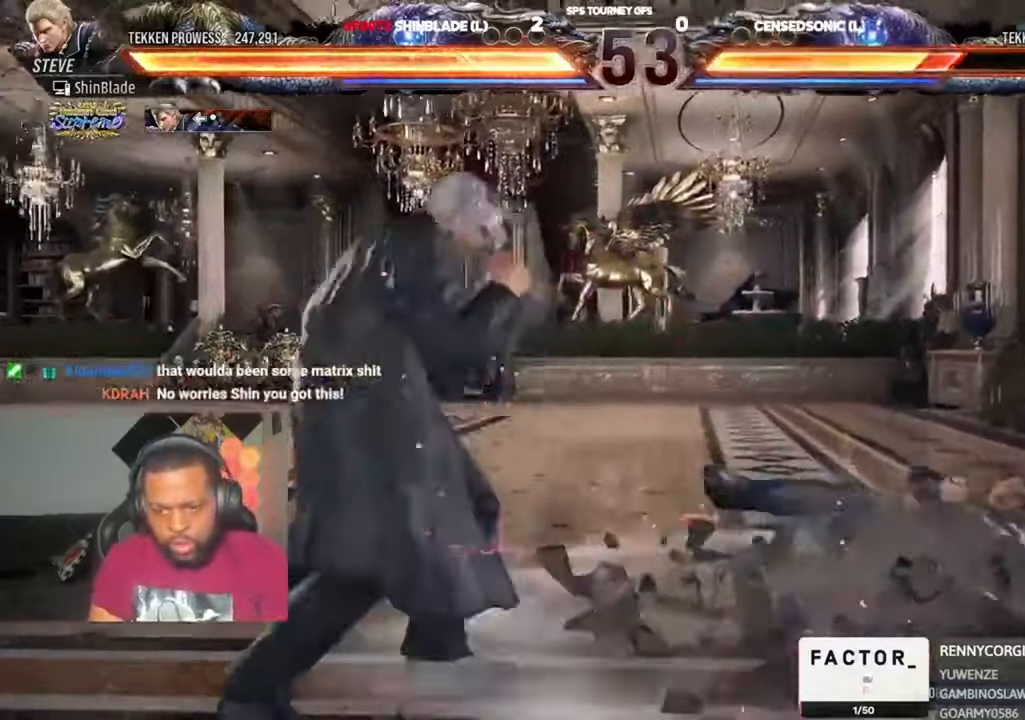
{"dt_ms": 500, "buttons": ["SQUARE", "TRIANGLE", "DPAD_RIGHT"], "left_stick": "center", "right_stick": "center", "events": [[50, "CIRCLE", "up"], [50, "CROSS", "up"], [50, "DPAD_DOWN", "down"], [116, "TRIANGLE", "down"], [150, "DPAD_DOWN", "up"], [150, "DPAD_RIGHT", "down"], [183, "DPAD_RIGHT", "up"], [183, "SQUARE", "down"], [183, "TRIANGLE", "up"], [216, "DPAD_UP", "down"], [250, "DPAD_RIGHT", "down"], [283, "DPAD_DOWN", "down"], [283, "DPAD_RIGHT", "up"], [283, "DPAD_UP", "up"], [283, "SQUARE", "up"], [283, "TRIANGLE", "down"], [350, "DPAD_DOWN", "up"], [350, "SQUARE", "down"], [383, "DPAD_RIGHT", "down"], [416, "DPAD_UP", "down"], [450, "DPAD_UP", "up"], [450, "SQUARE", "up"], [483, "SQUARE", "down"]]}
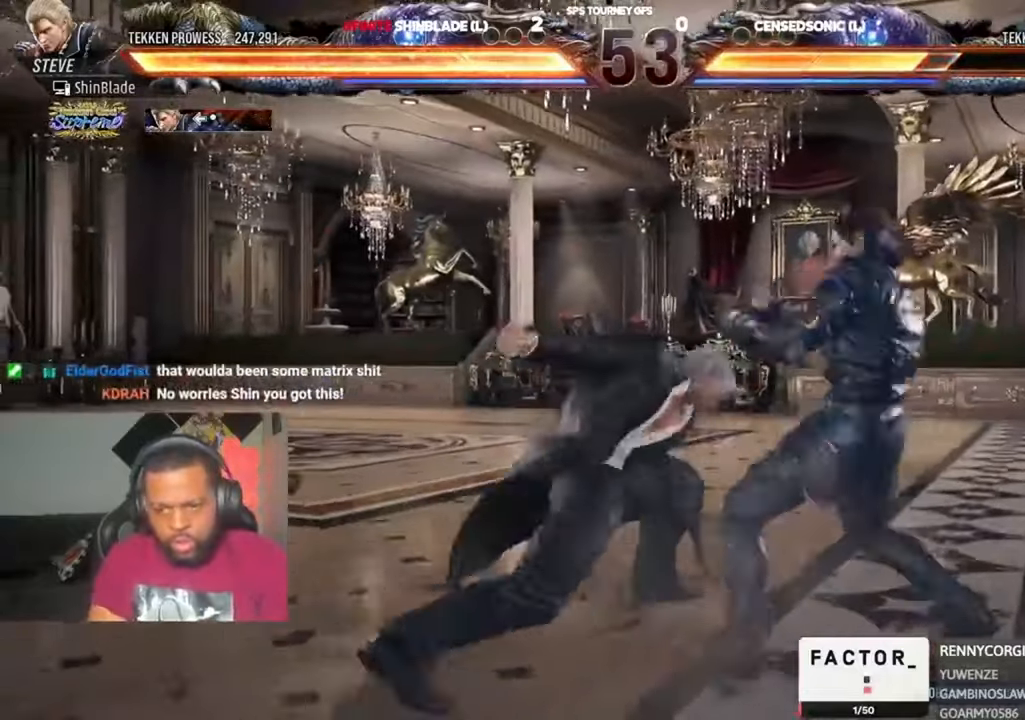
{"dt_ms": 1000, "buttons": ["DPAD_LEFT"], "left_stick": "center", "right_stick": "center"}